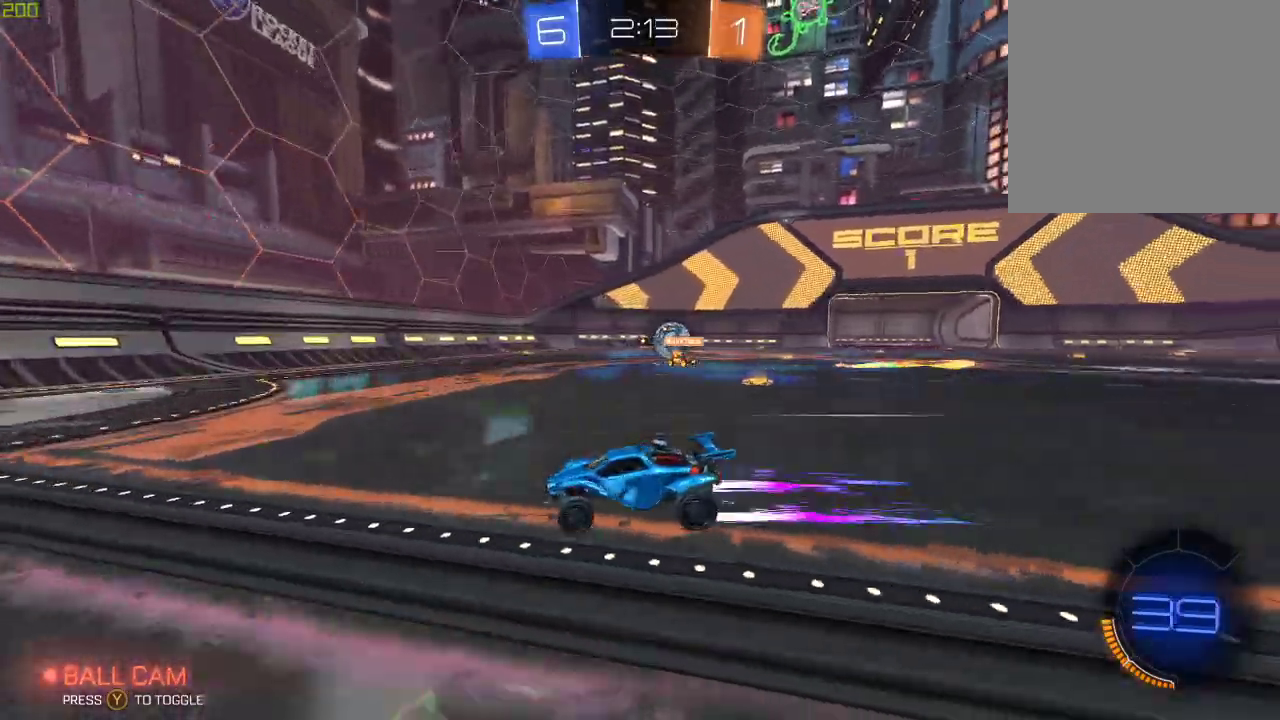
Gameplay with a controller (Xbox layout); each line is a JSON object with the inputs held at the frame after it. "events" lists button and stick changes between this image and that frame as [ms after this image, input, new state], when the widget could be followed in between.
{"buttons": ["B", "R2"], "left_stick": "center", "right_stick": "center", "events": [[83, "left_stick", "right"], [133, "X", "down"], [267, "X", "up"], [383, "B", "down"], [417, "left_stick", "center"]]}
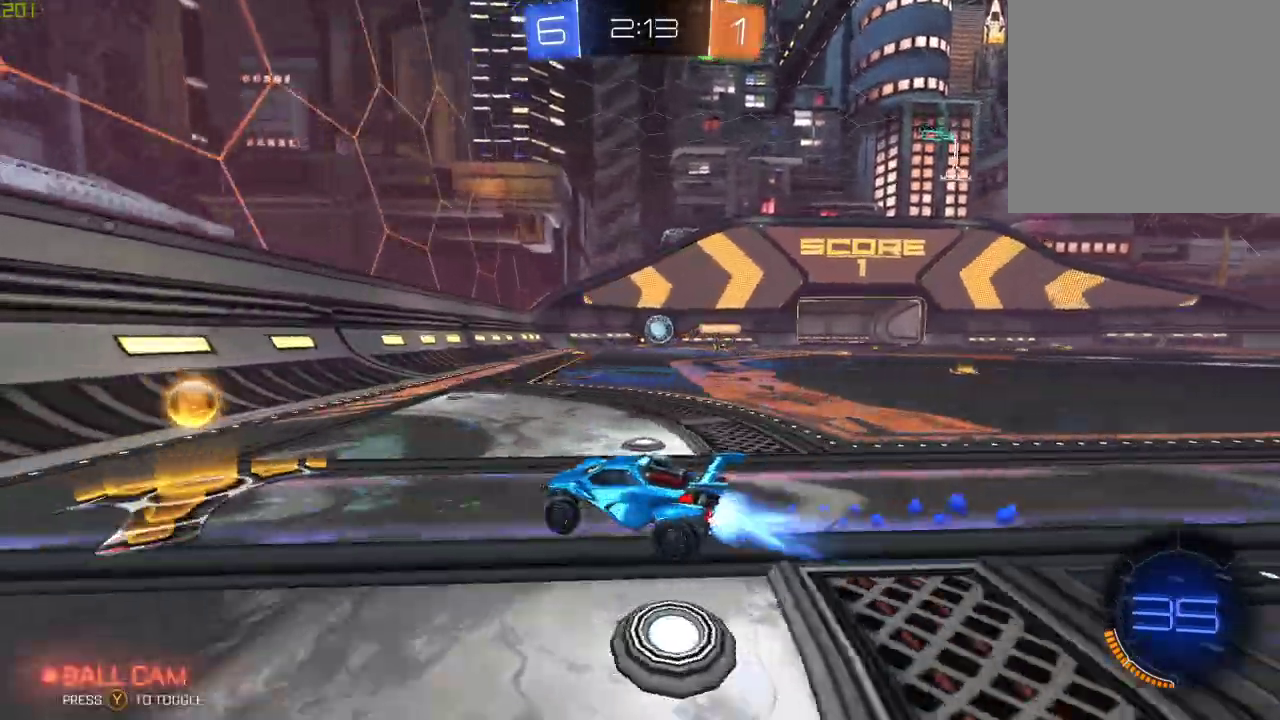
{"buttons": ["B", "R2"], "left_stick": "center", "right_stick": "center", "events": [[50, "left_stick", "right"], [450, "left_stick", "center"]]}
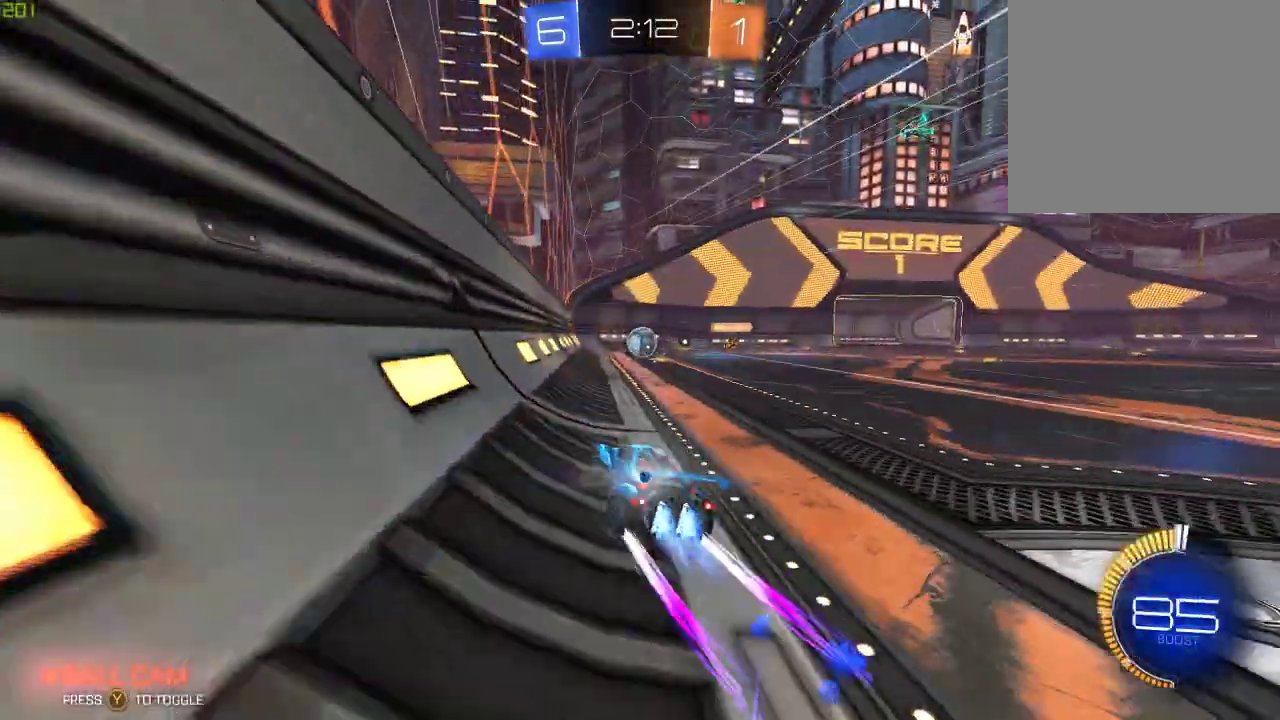
{"buttons": ["B", "R2"], "left_stick": "center", "right_stick": "center", "events": [[167, "B", "up"], [300, "left_stick", "left"], [433, "left_stick", "center"], [450, "B", "down"]]}
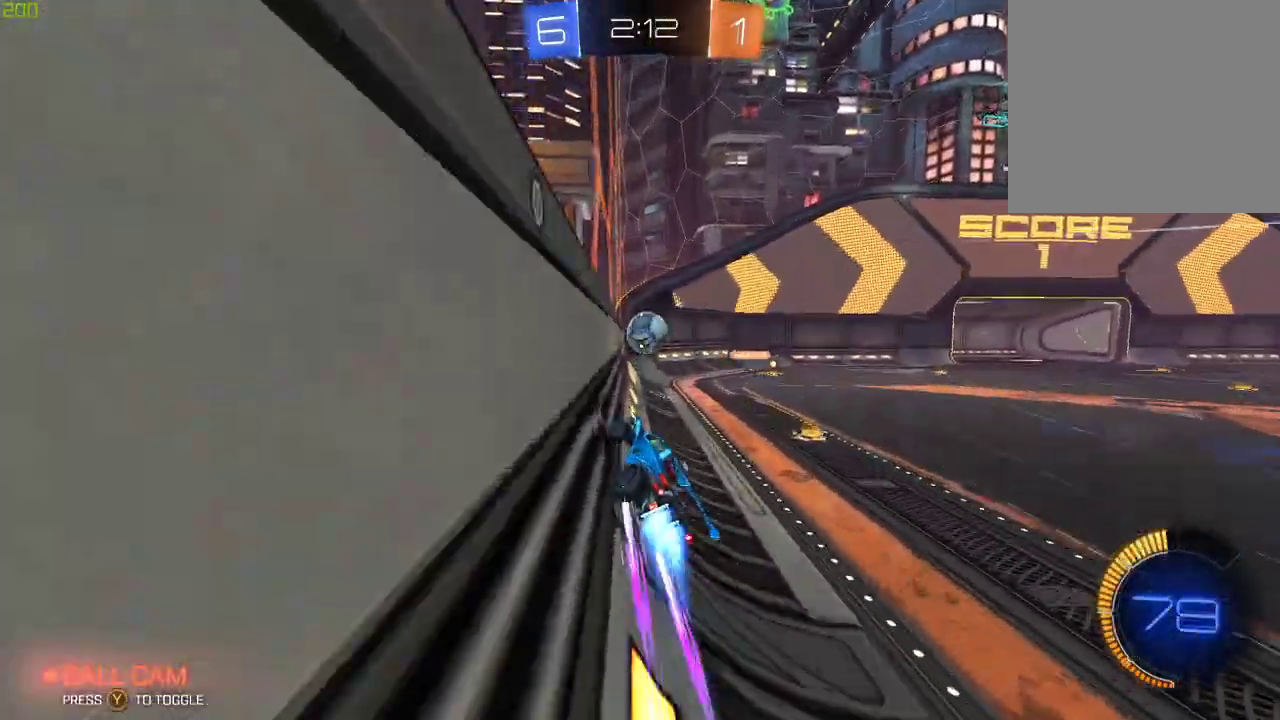
{"buttons": ["L2"], "left_stick": "center", "right_stick": "center", "events": [[167, "B", "up"], [283, "left_stick", "right"], [383, "L2", "down"], [433, "R2", "up"], [450, "left_stick", "center"]]}
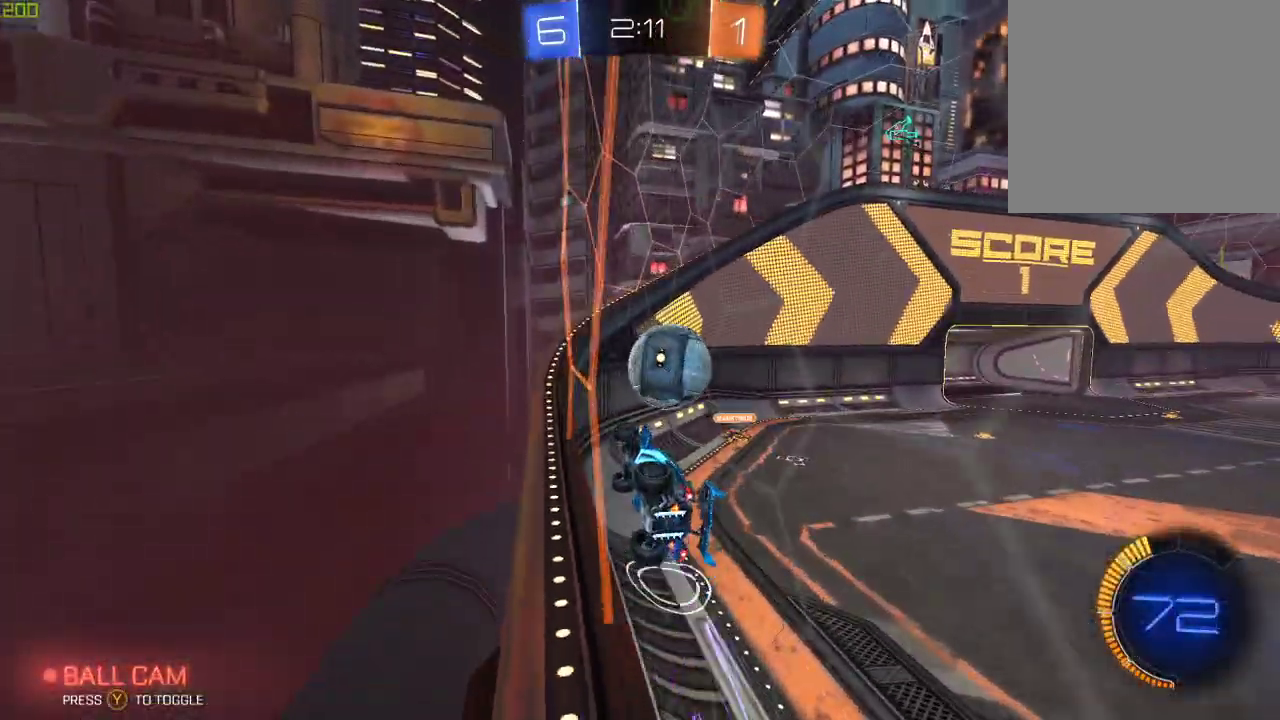
{"buttons": ["L2"], "left_stick": "center", "right_stick": "center", "events": [[67, "left_stick", "right"], [133, "R2", "down"], [250, "L2", "up"], [267, "left_stick", "center"], [367, "R2", "up"], [400, "L2", "down"]]}
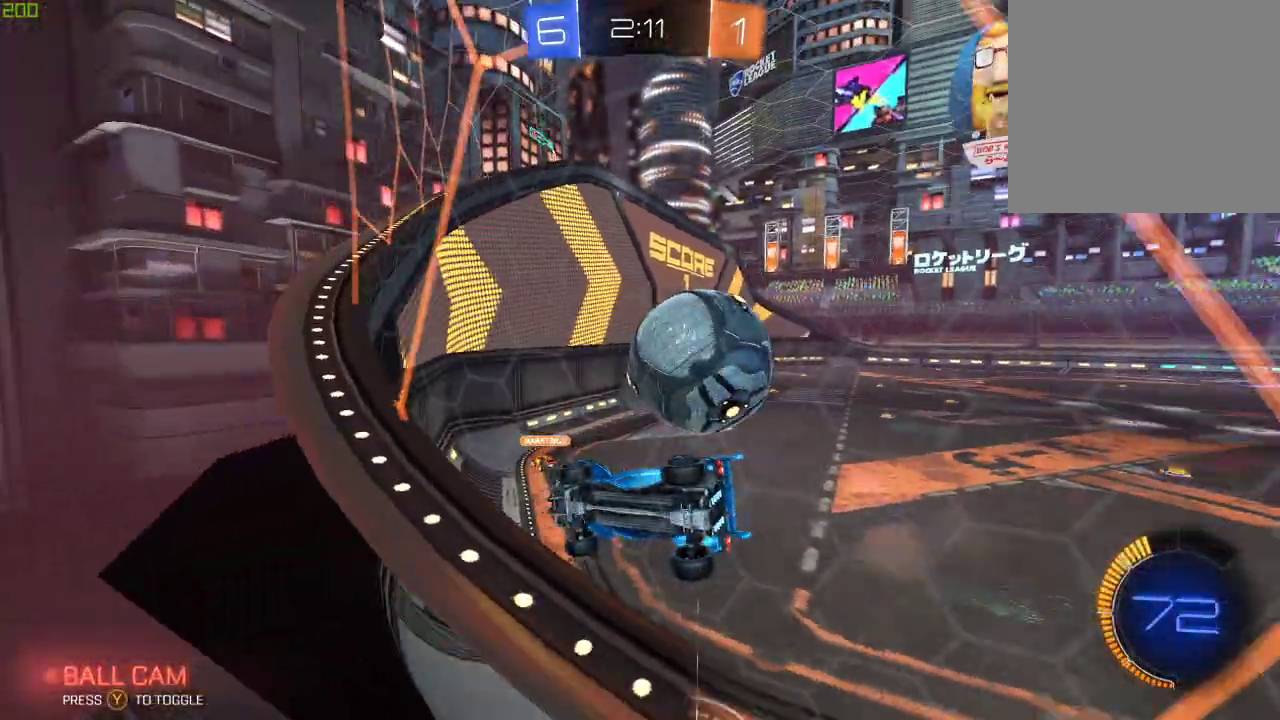
{"buttons": ["Y", "L2"], "left_stick": "right", "right_stick": "center", "events": [[33, "R2", "down"], [100, "L2", "up"], [100, "left_stick", "right"], [250, "left_stick", "center"], [383, "R2", "up"], [383, "left_stick", "right"], [450, "Y", "down"], [500, "L2", "down"]]}
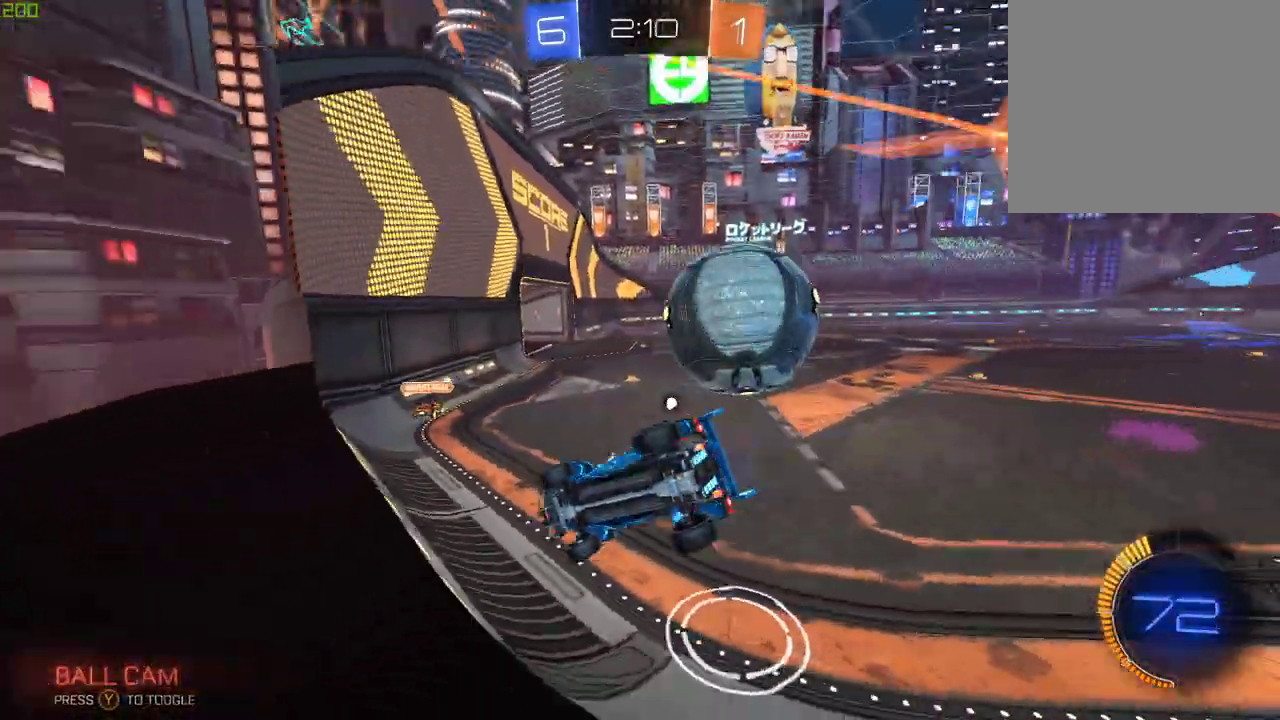
{"buttons": ["B", "R2"], "left_stick": "right", "right_stick": "center", "events": [[67, "Y", "up"], [117, "left_stick", "center"], [150, "R2", "down"], [183, "L2", "up"], [200, "B", "down"], [233, "left_stick", "right"]]}
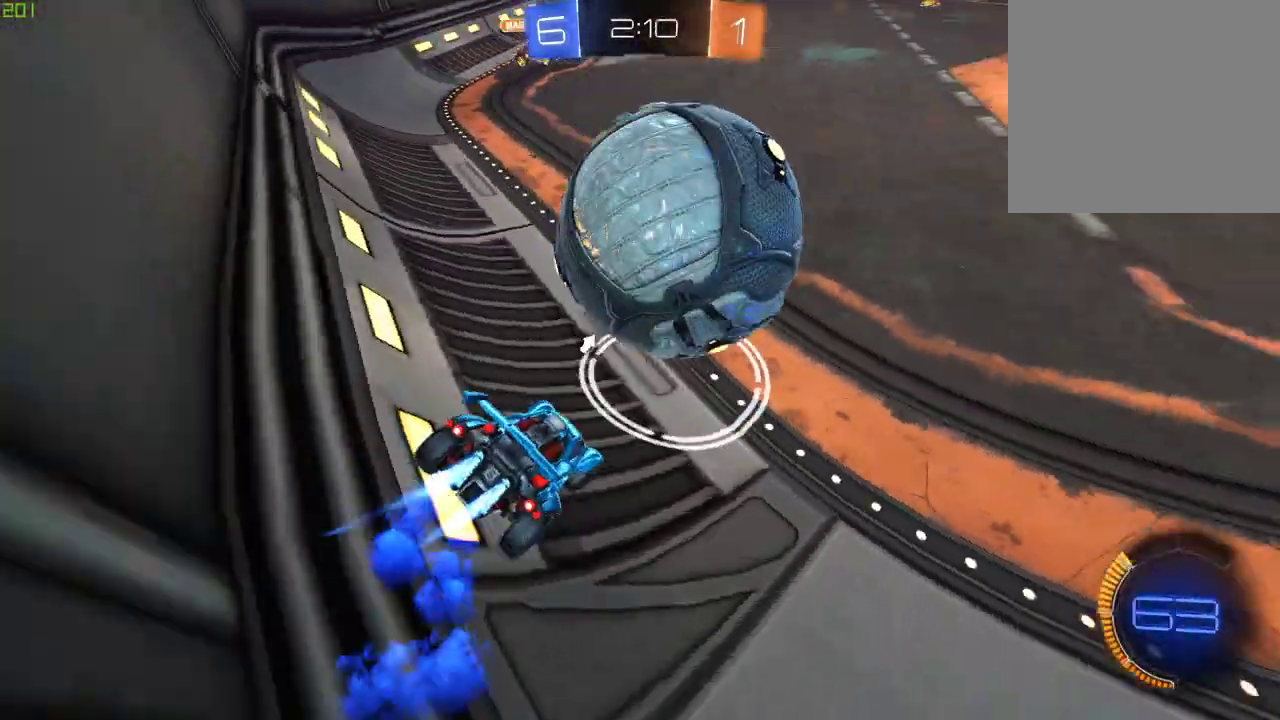
{"buttons": ["B", "R2"], "left_stick": "center", "right_stick": "center", "events": [[50, "left_stick", "center"], [83, "B", "up"], [100, "left_stick", "left"], [200, "R2", "up"], [317, "R2", "down"], [333, "left_stick", "center"], [350, "B", "down"]]}
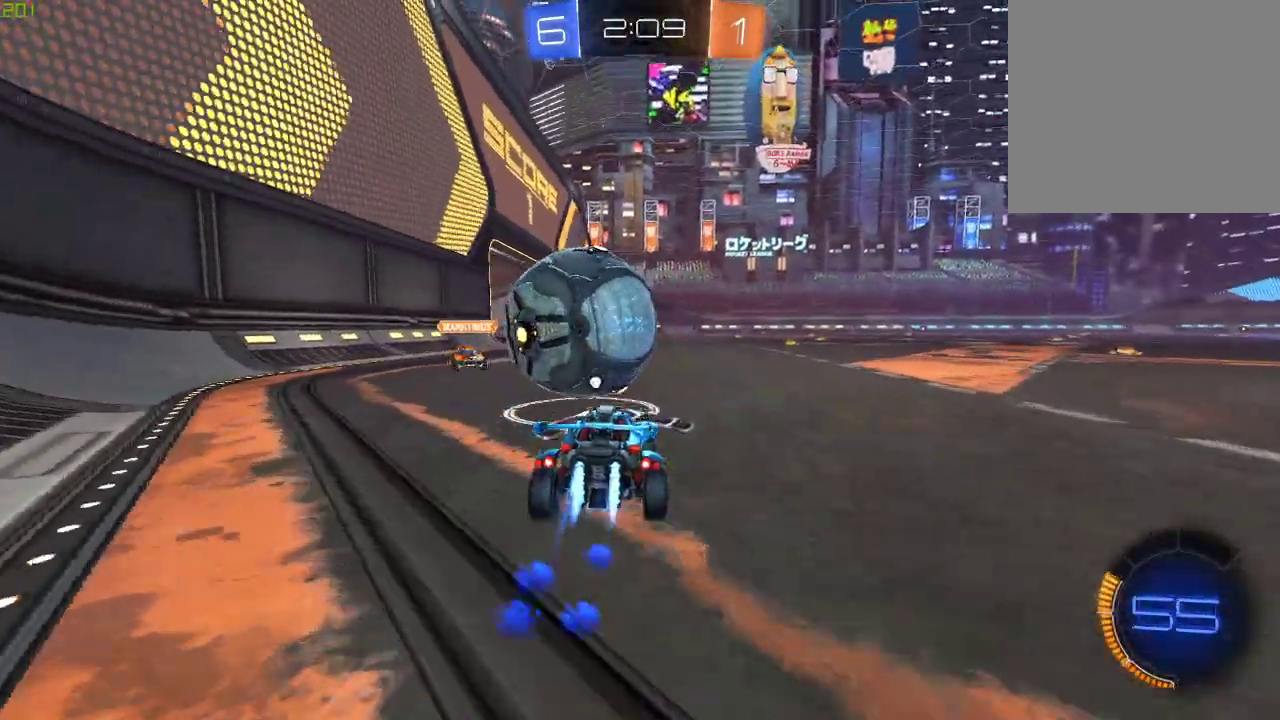
{"buttons": ["A", "B", "R2"], "left_stick": "up-left", "right_stick": "center", "events": [[67, "left_stick", "right"], [133, "A", "down"], [200, "A", "up"], [200, "left_stick", "up-left"], [250, "A", "down"]]}
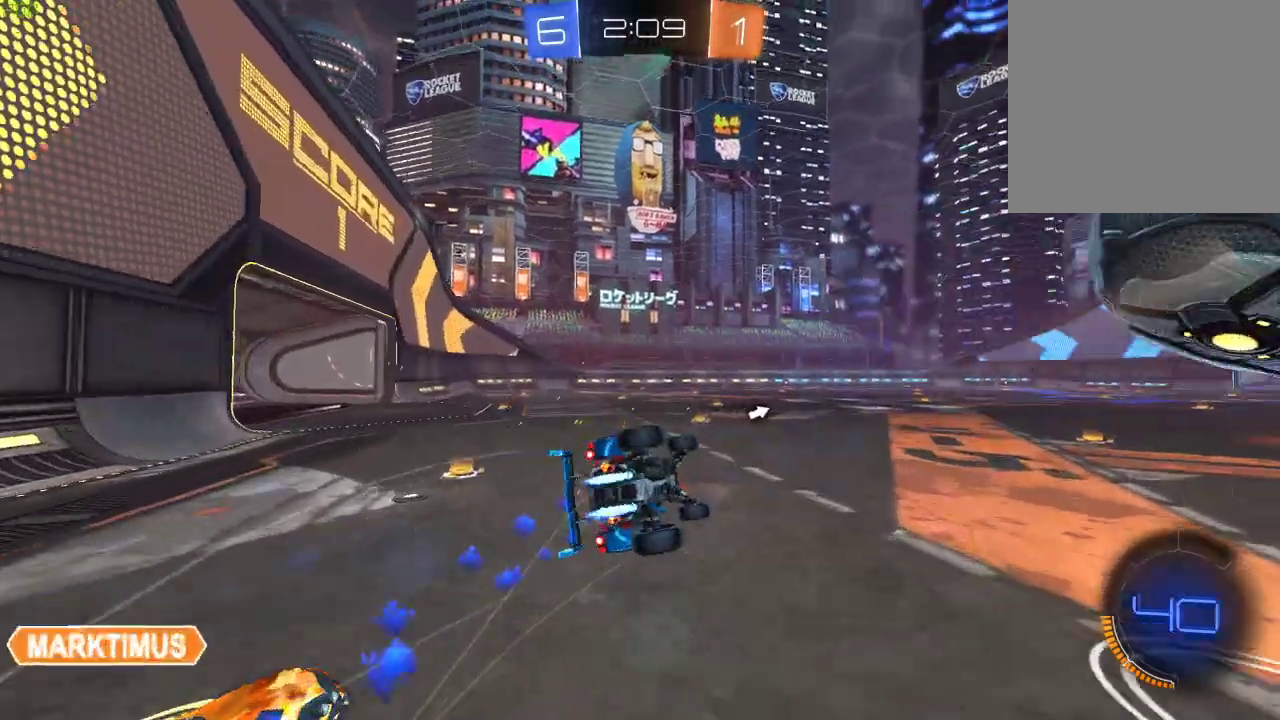
{"buttons": ["R2"], "left_stick": "center", "right_stick": "center", "events": [[67, "A", "up"], [117, "X", "down"], [183, "left_stick", "left"], [200, "B", "up"], [217, "Y", "down"], [350, "Y", "up"], [417, "left_stick", "center"], [500, "X", "up"]]}
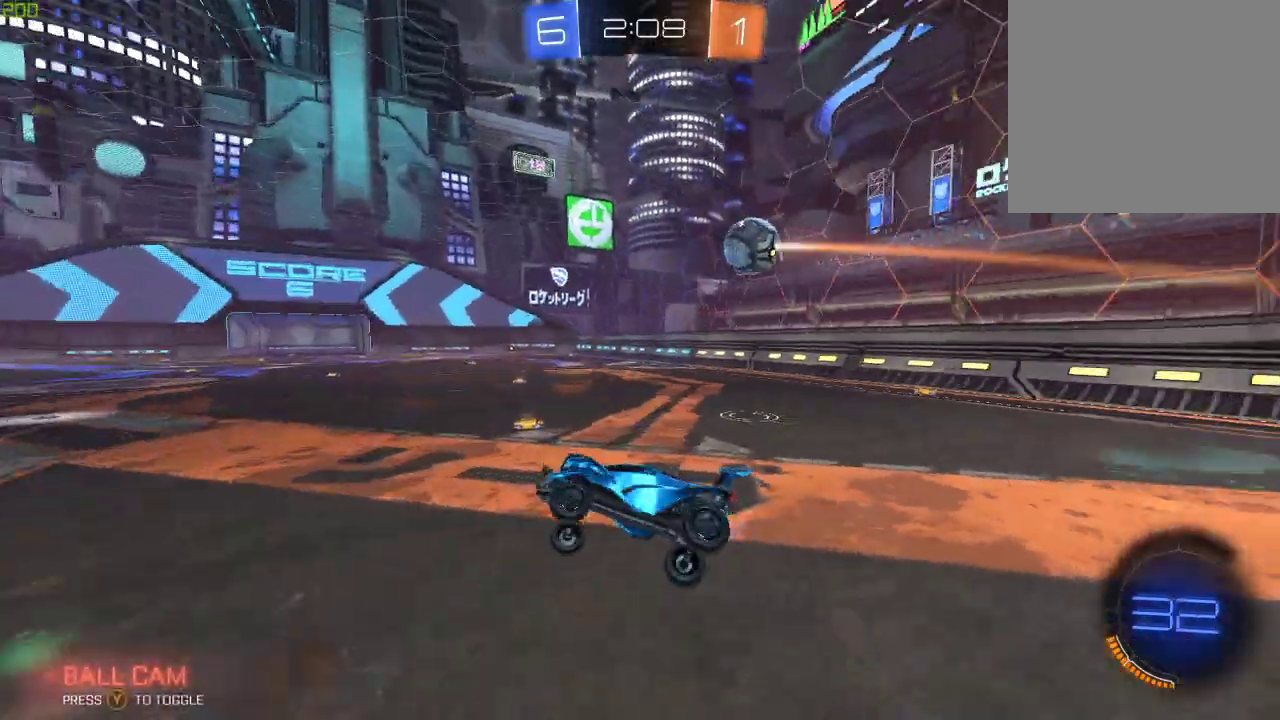
{"buttons": ["R2"], "left_stick": "down-right", "right_stick": "center", "events": [[117, "left_stick", "down"], [300, "left_stick", "center"], [383, "left_stick", "down-right"]]}
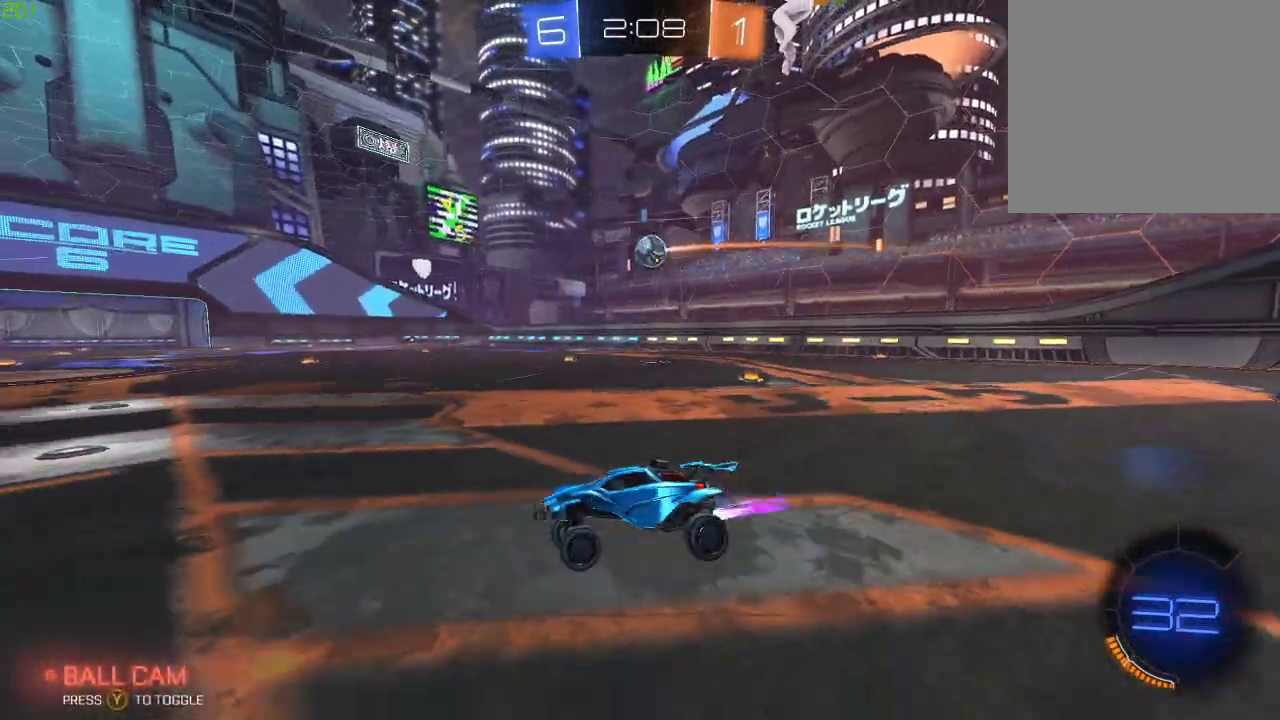
{"buttons": ["B", "R2"], "left_stick": "right", "right_stick": "center", "events": [[433, "A", "down"], [467, "B", "down"], [467, "left_stick", "right"], [500, "A", "up"]]}
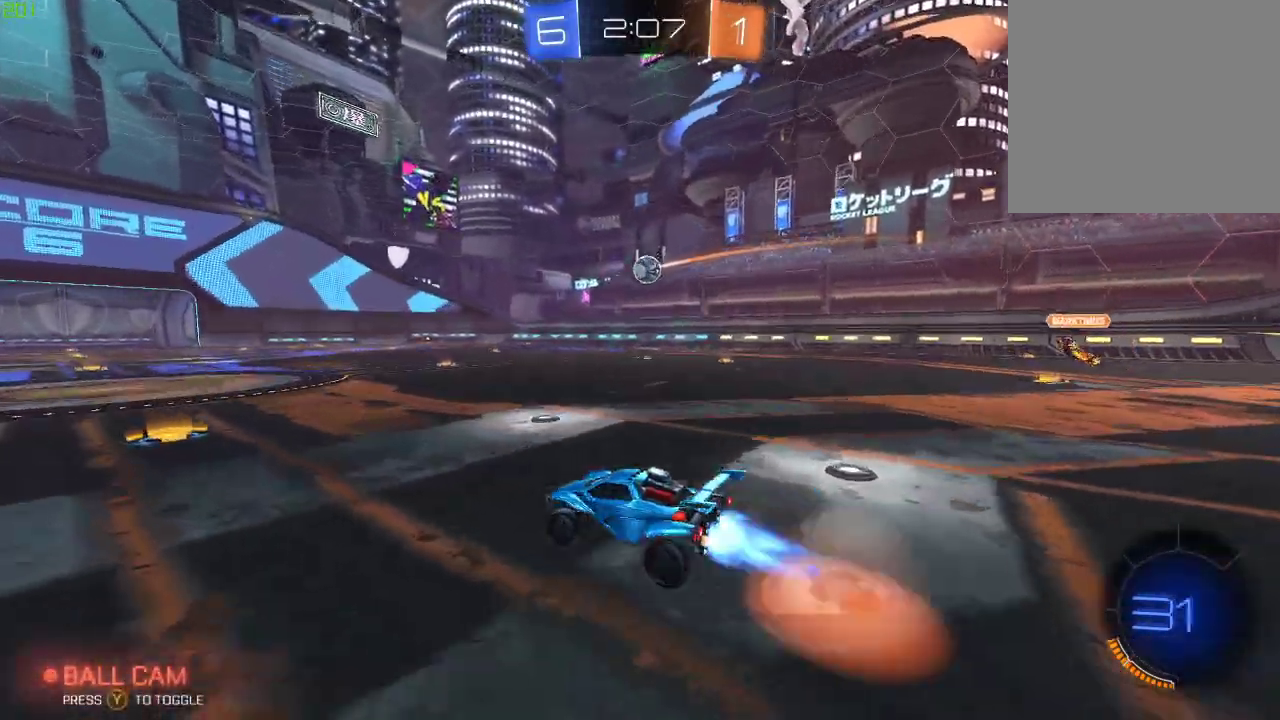
{"buttons": ["R2"], "left_stick": "center", "right_stick": "center", "events": [[67, "A", "down"], [350, "A", "up"], [350, "B", "up"], [400, "left_stick", "center"]]}
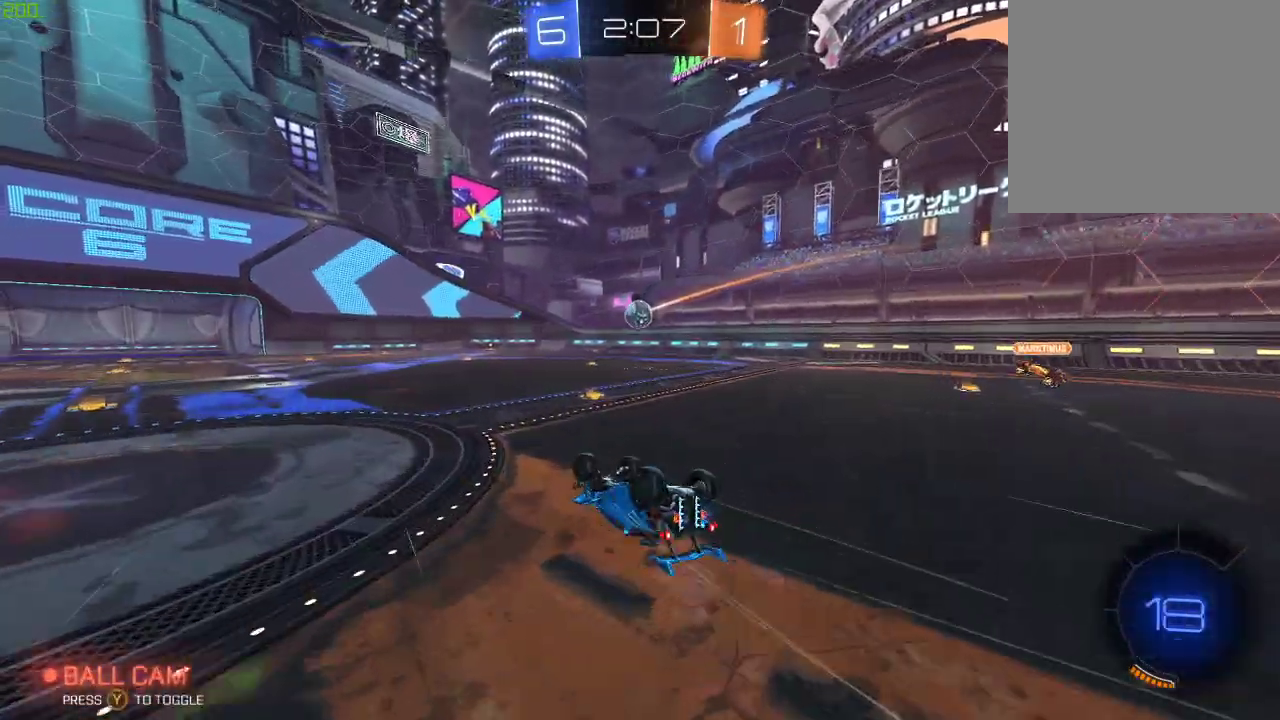
{"buttons": ["R2"], "left_stick": "center", "right_stick": "center", "events": [[133, "R2", "up"], [233, "R2", "down"]]}
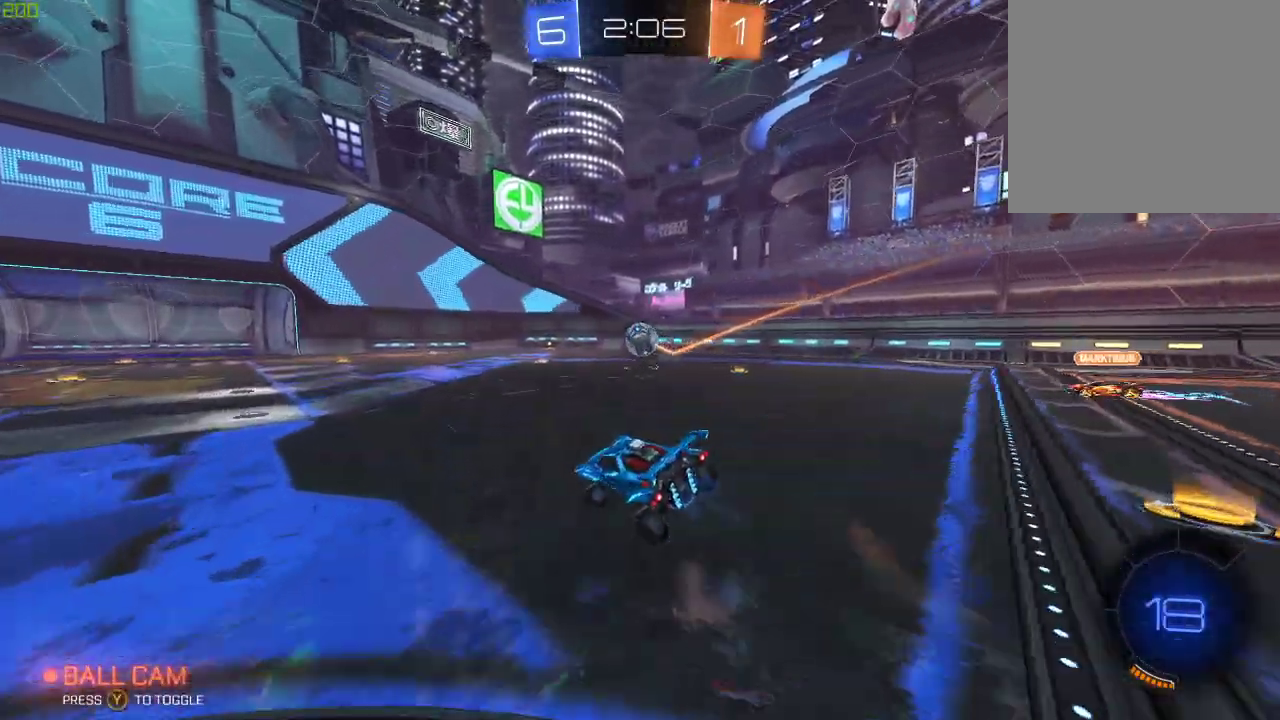
{"buttons": ["R2"], "left_stick": "center", "right_stick": "center", "events": []}
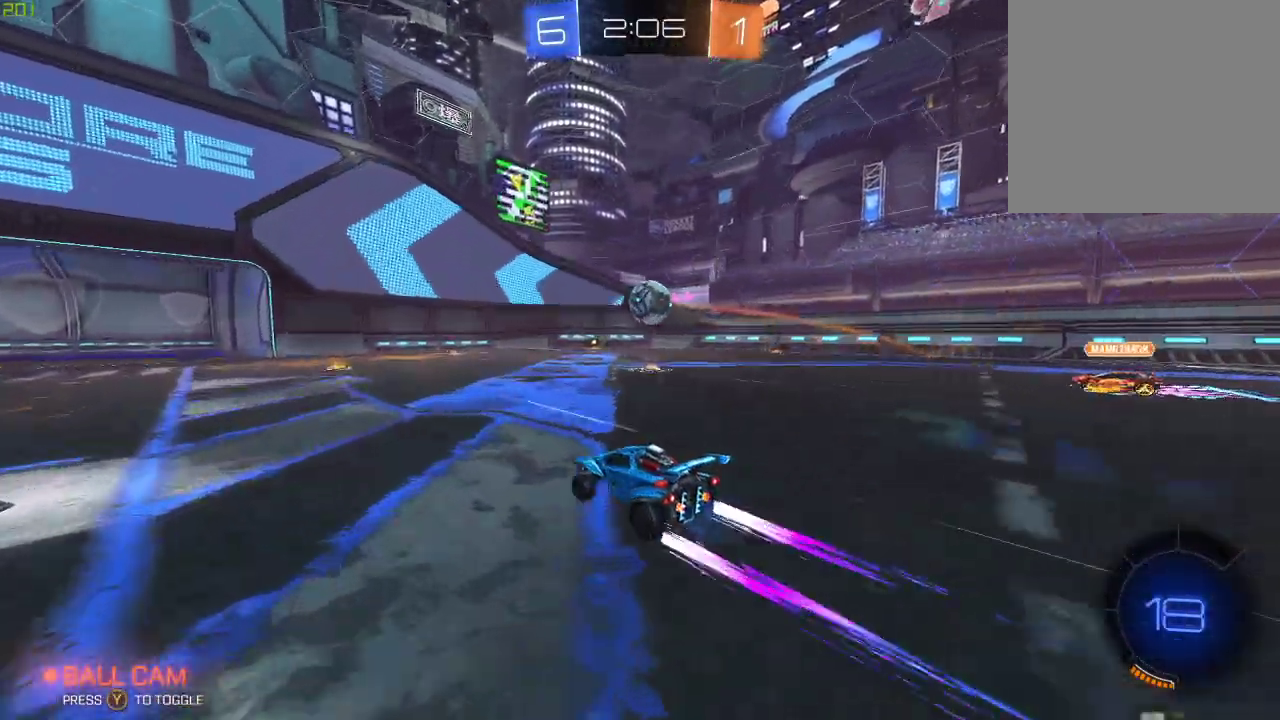
{"buttons": ["R2"], "left_stick": "center", "right_stick": "center", "events": [[233, "left_stick", "left"], [417, "left_stick", "center"]]}
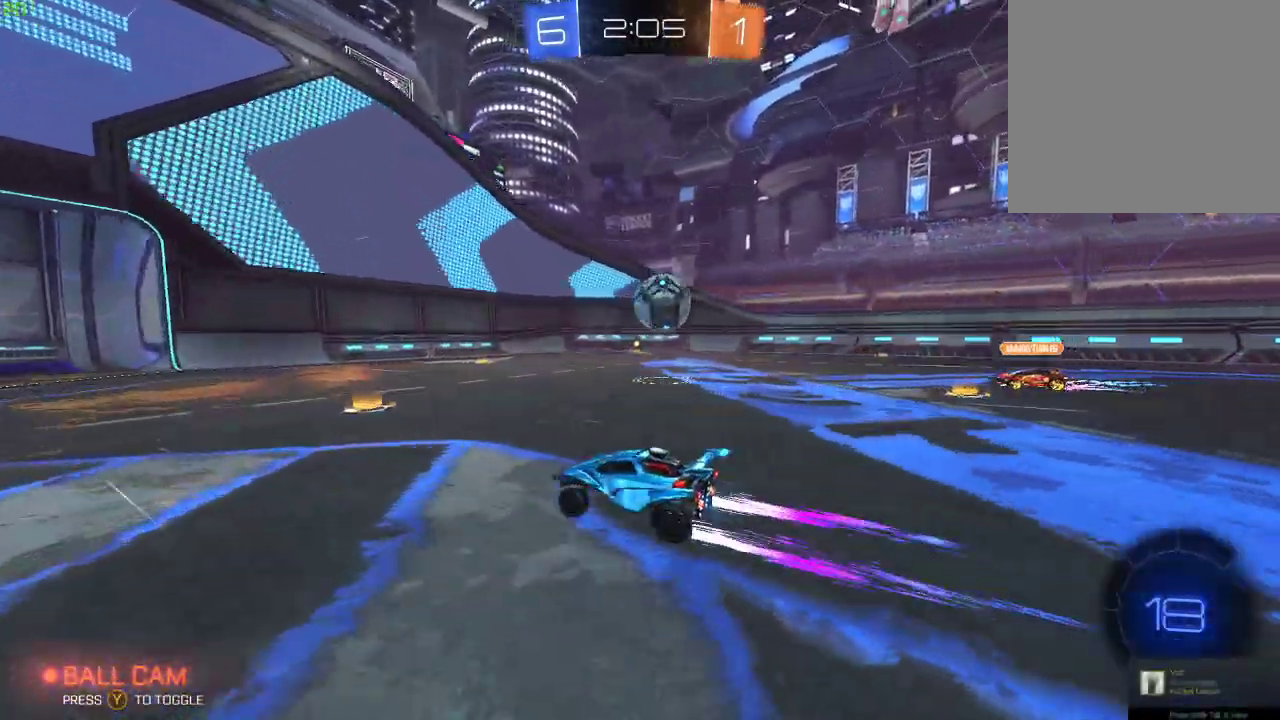
{"buttons": ["R2"], "left_stick": "right", "right_stick": "center", "events": [[67, "left_stick", "right"]]}
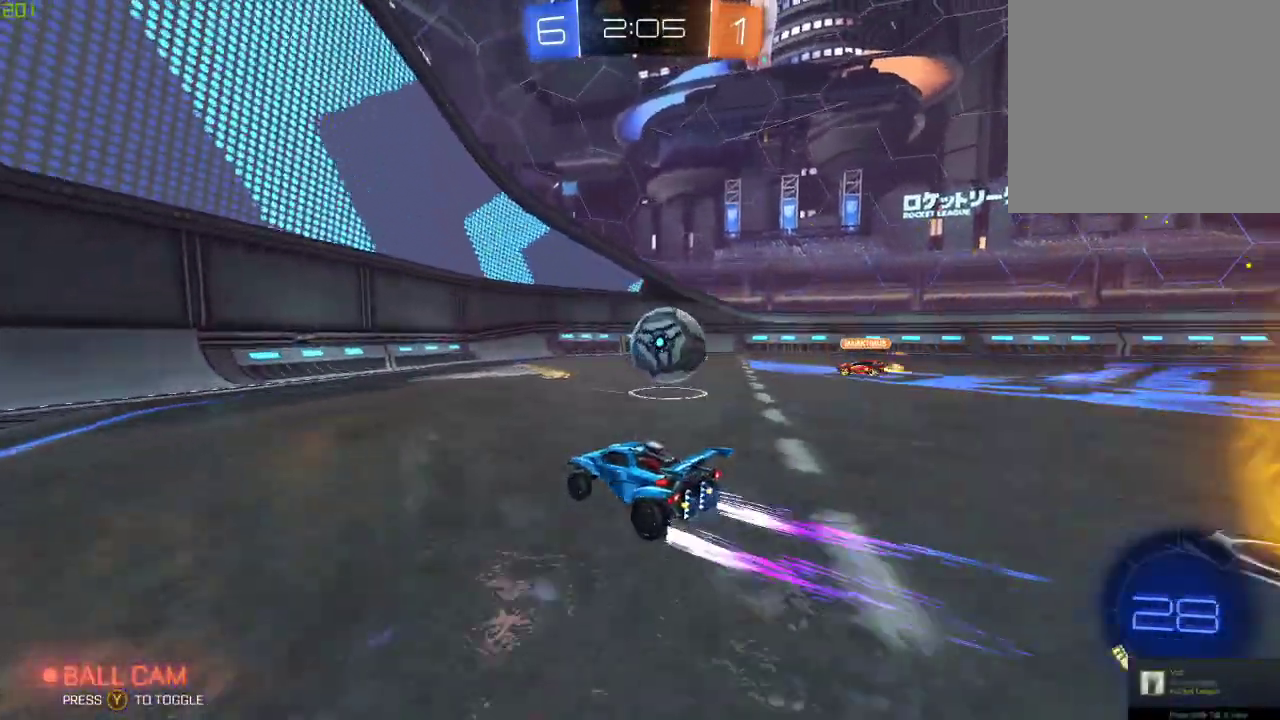
{"buttons": ["X", "L1", "R2"], "left_stick": "right", "right_stick": "center", "events": [[200, "A", "down"], [300, "A", "up"], [383, "L1", "down"], [400, "X", "down"]]}
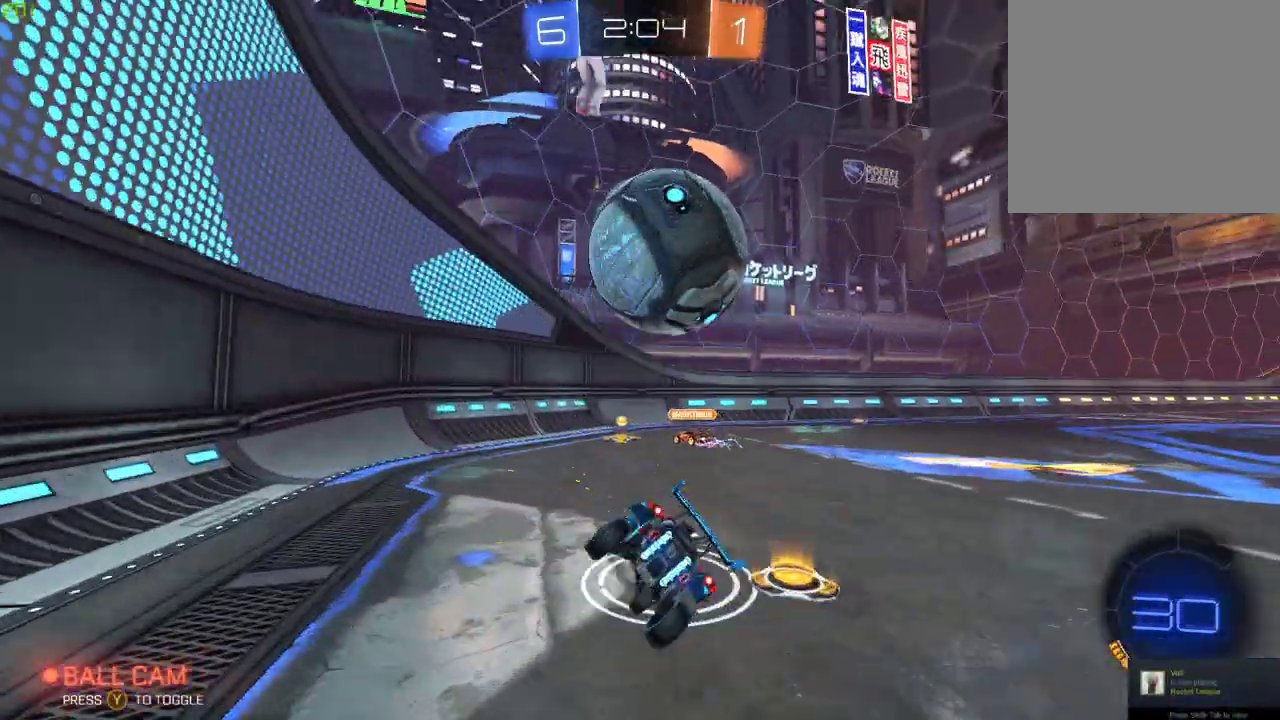
{"buttons": ["Y", "R2"], "left_stick": "left", "right_stick": "center", "events": [[33, "L1", "up"], [67, "left_stick", "center"], [117, "X", "up"], [150, "left_stick", "left"], [183, "Y", "down"], [333, "Y", "up"], [483, "Y", "down"]]}
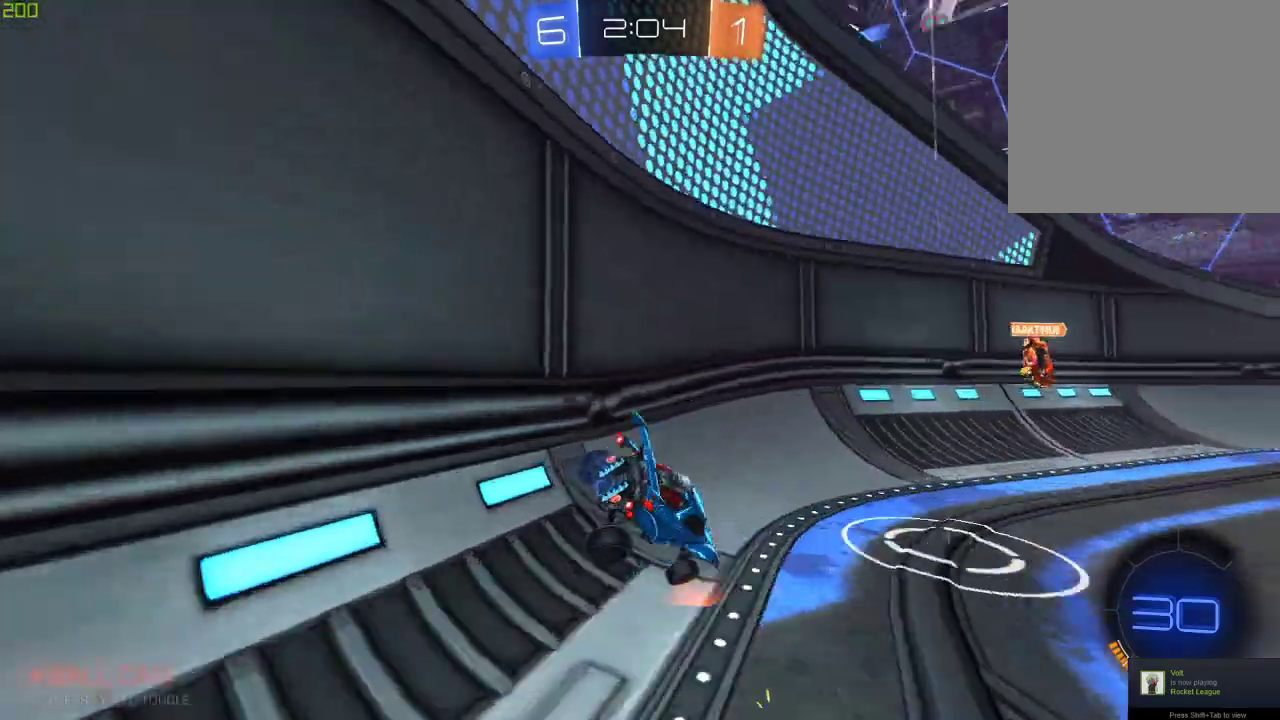
{"buttons": ["R2"], "left_stick": "right", "right_stick": "center", "events": [[100, "Y", "up"], [217, "left_stick", "center"], [283, "left_stick", "right"]]}
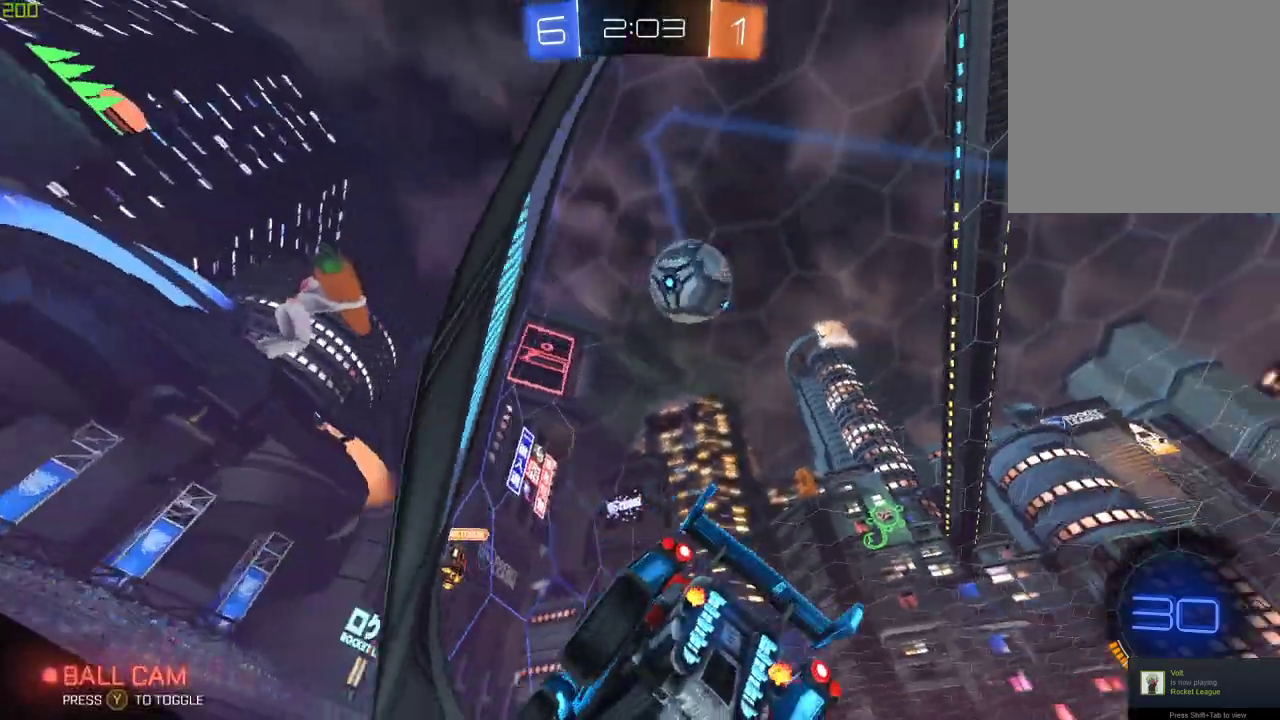
{"buttons": ["R2"], "left_stick": "center", "right_stick": "center", "events": [[317, "left_stick", "center"]]}
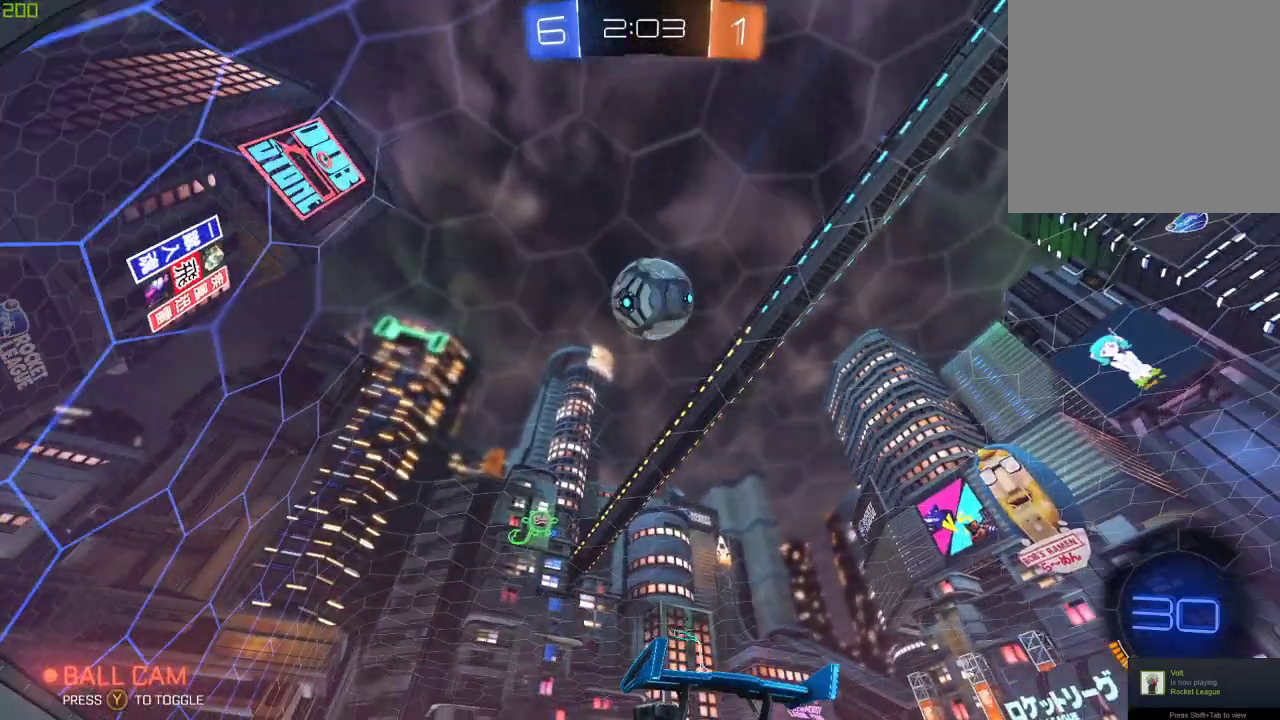
{"buttons": ["B", "R2"], "left_stick": "down-right", "right_stick": "center", "events": [[50, "R2", "up"], [167, "left_stick", "down-right"], [183, "A", "down"], [300, "R2", "down"], [400, "A", "up"], [450, "B", "down"]]}
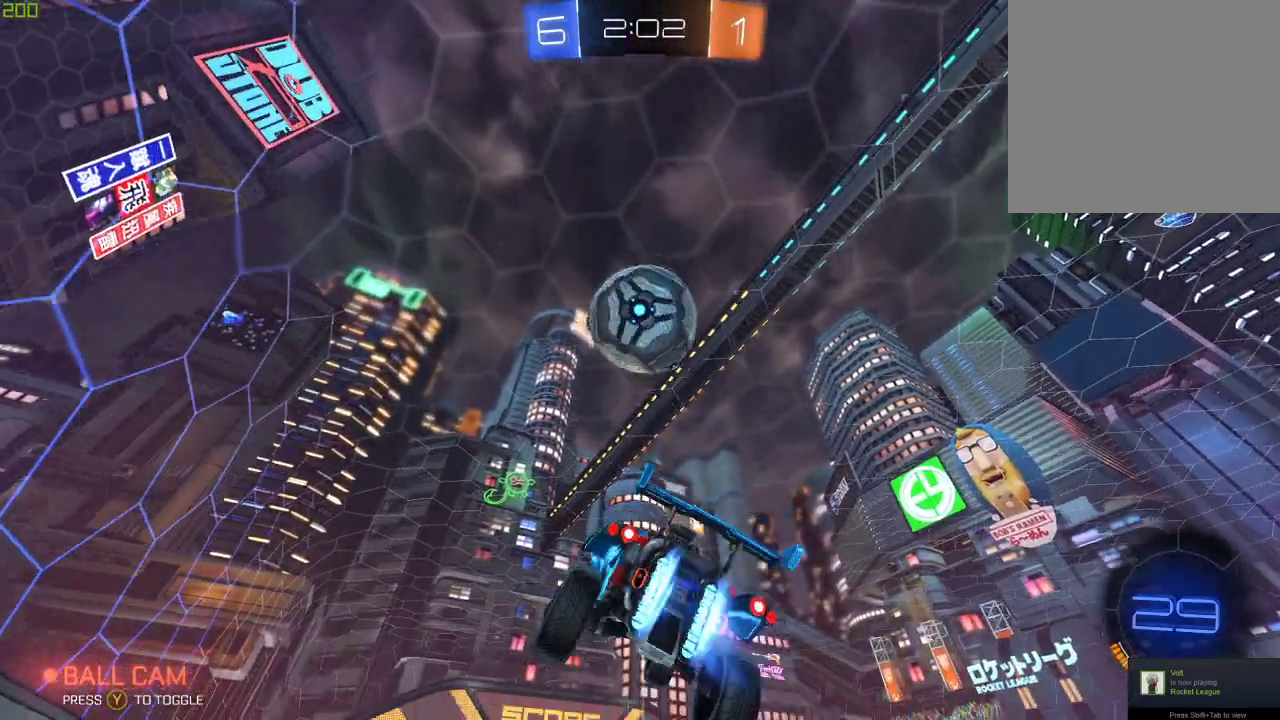
{"buttons": ["A", "B", "R2"], "left_stick": "left", "right_stick": "center", "events": [[100, "left_stick", "down-left"], [150, "left_stick", "left"], [317, "A", "down"]]}
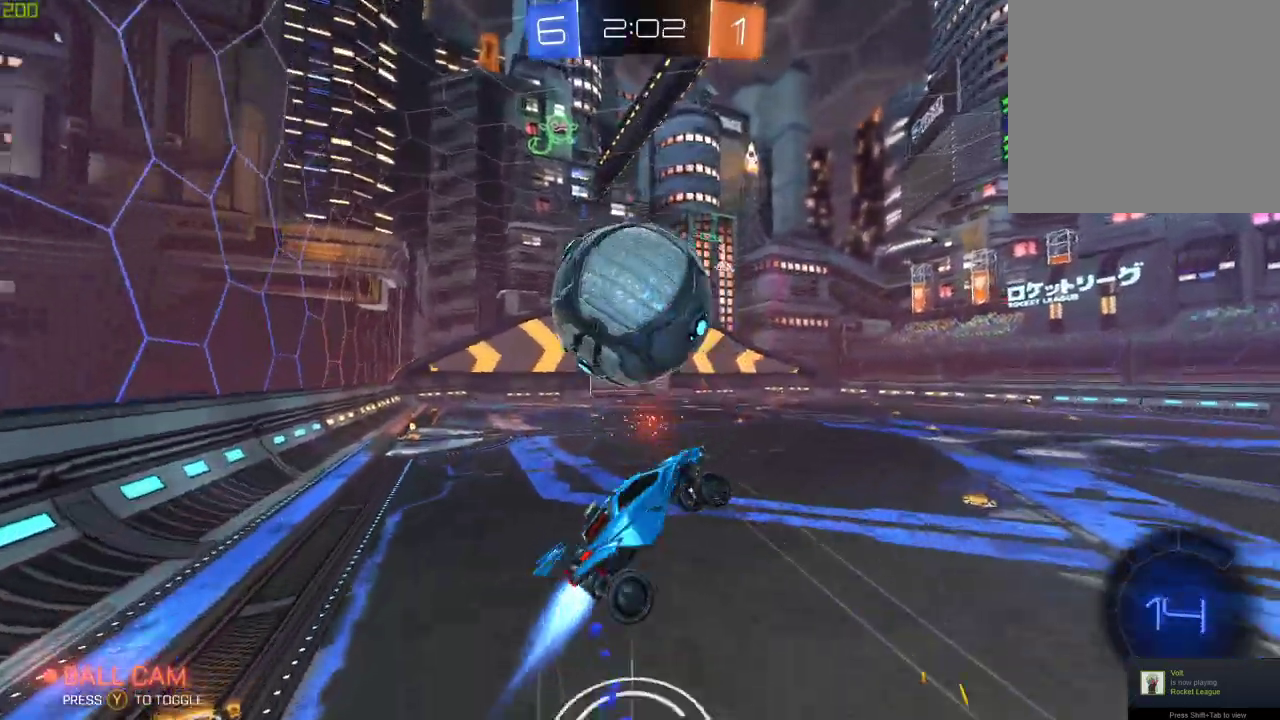
{"buttons": ["R2"], "left_stick": "center", "right_stick": "center", "events": [[217, "B", "up"], [250, "Y", "down"], [283, "A", "up"], [333, "left_stick", "center"], [400, "Y", "up"]]}
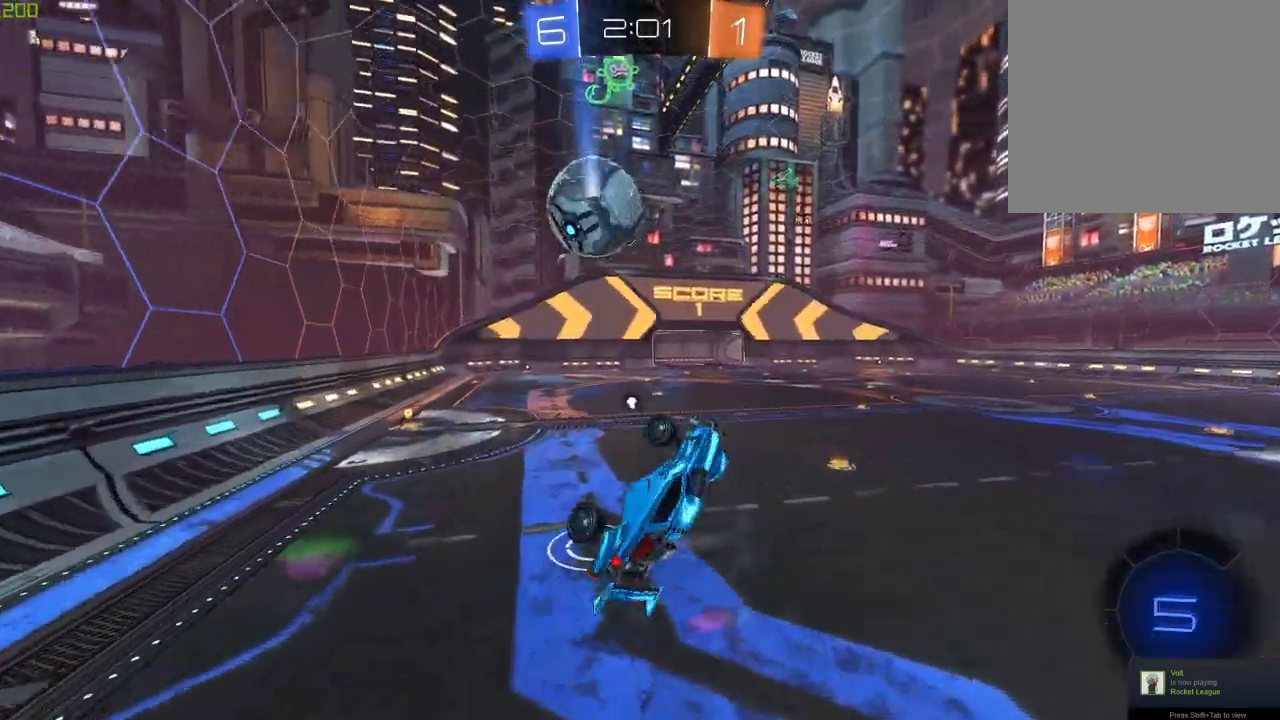
{"buttons": ["R2"], "left_stick": "center", "right_stick": "center", "events": [[200, "left_stick", "up"], [217, "Y", "down"], [300, "Y", "up"], [350, "left_stick", "center"]]}
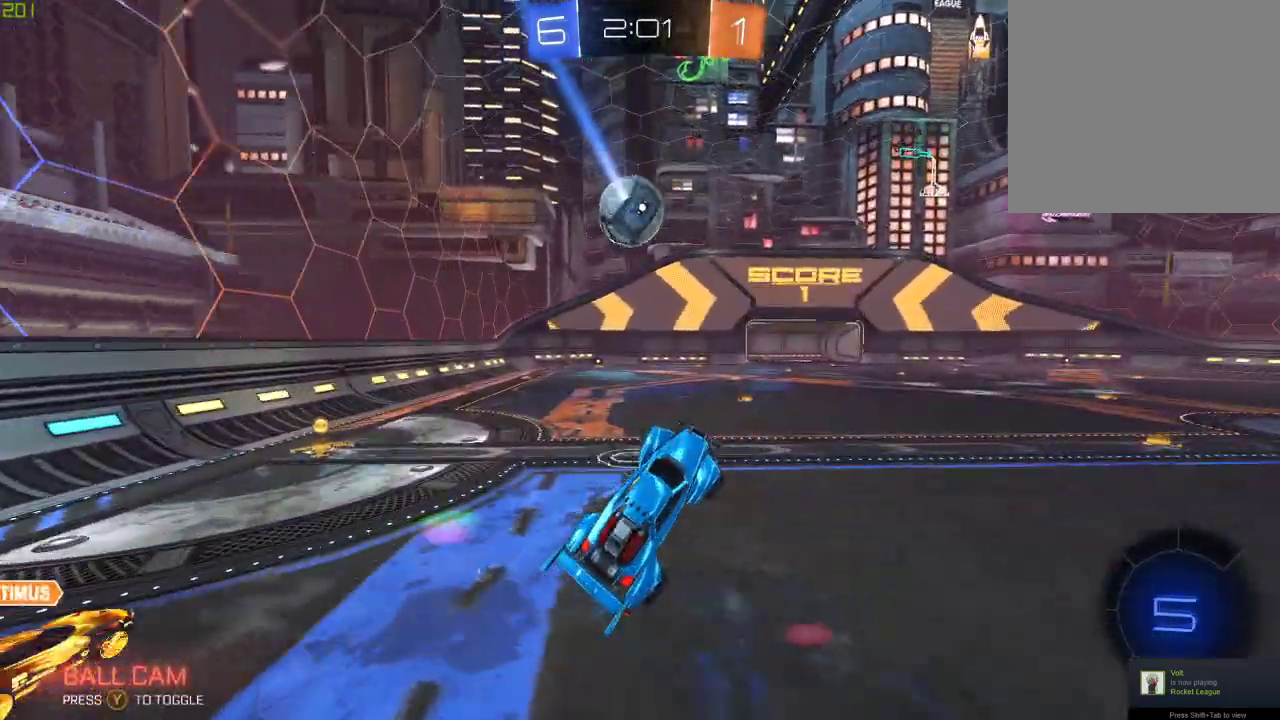
{"buttons": ["R2"], "left_stick": "center", "right_stick": "center", "events": [[200, "left_stick", "up"], [300, "left_stick", "center"]]}
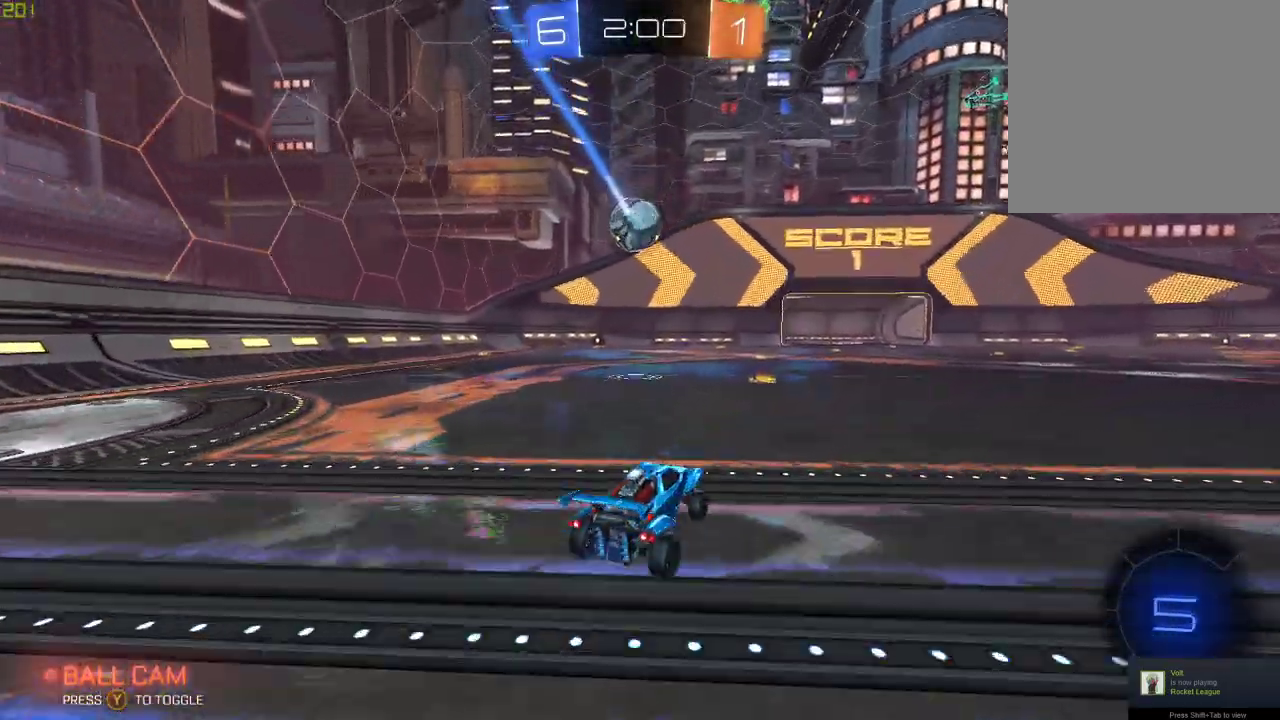
{"buttons": ["R2"], "left_stick": "center", "right_stick": "center", "events": []}
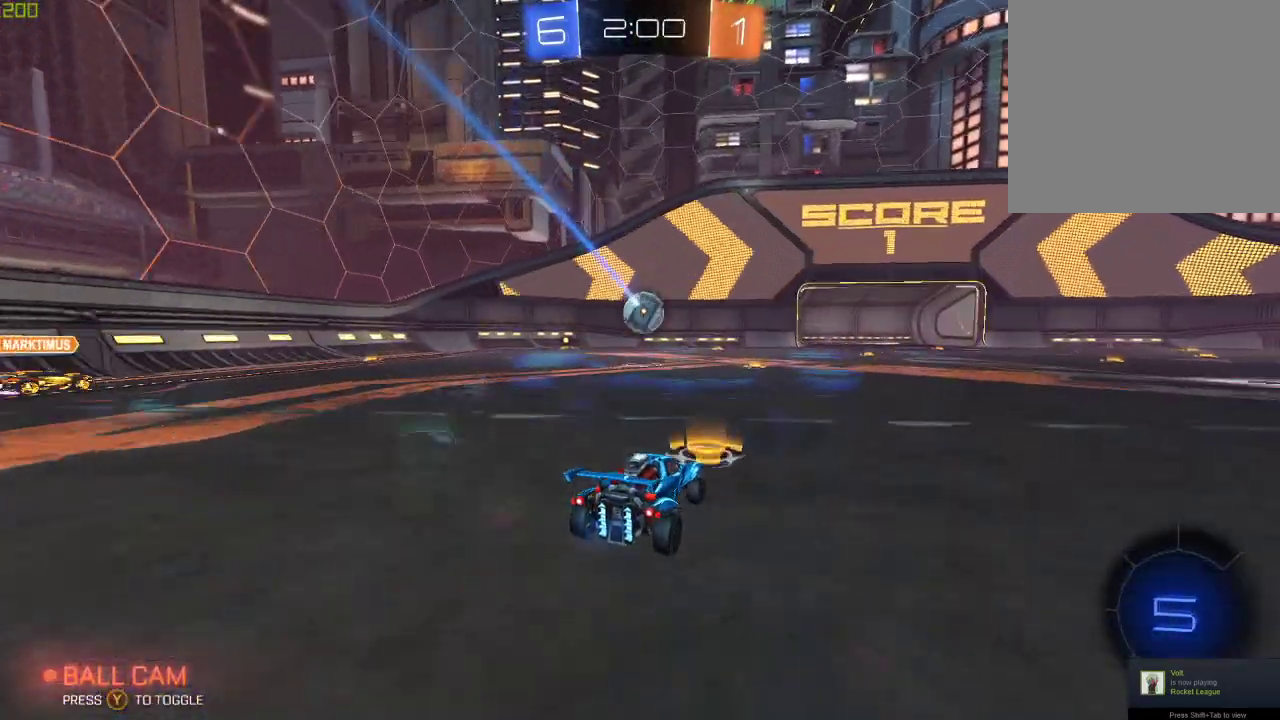
{"buttons": ["R2"], "left_stick": "left", "right_stick": "center", "events": [[383, "left_stick", "left"]]}